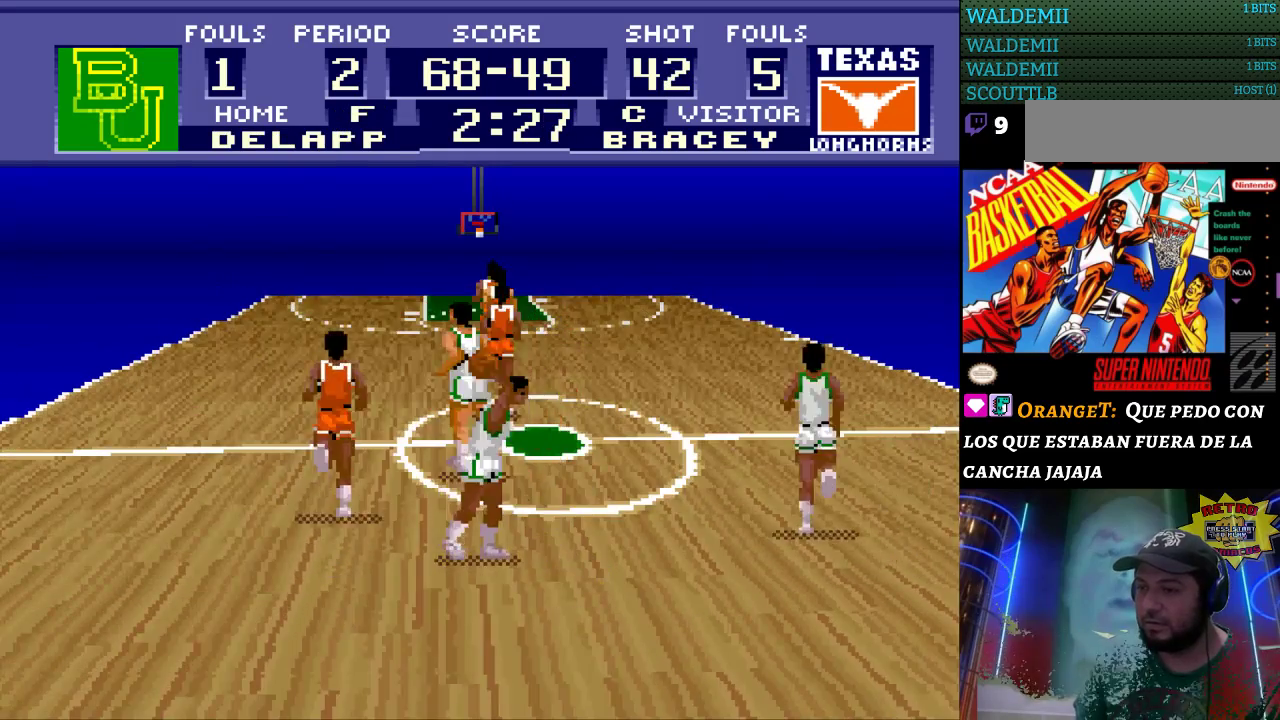
Gameplay with a controller (Nintendo layout); each line is a JSON object with the inputs held at the frame after it. "events" lists button and stick changes between this image and that frame as [ms after this image, input, new state], when the widget could be followed in between. Not read: L3 R3.
{"buttons": ["DPAD_UP", "DPAD_RIGHT"], "events": [[133, "DPAD_RIGHT", "down"], [133, "DPAD_UP", "up"], [233, "DPAD_UP", "down"], [333, "Y", "down"], [467, "Y", "up"]]}
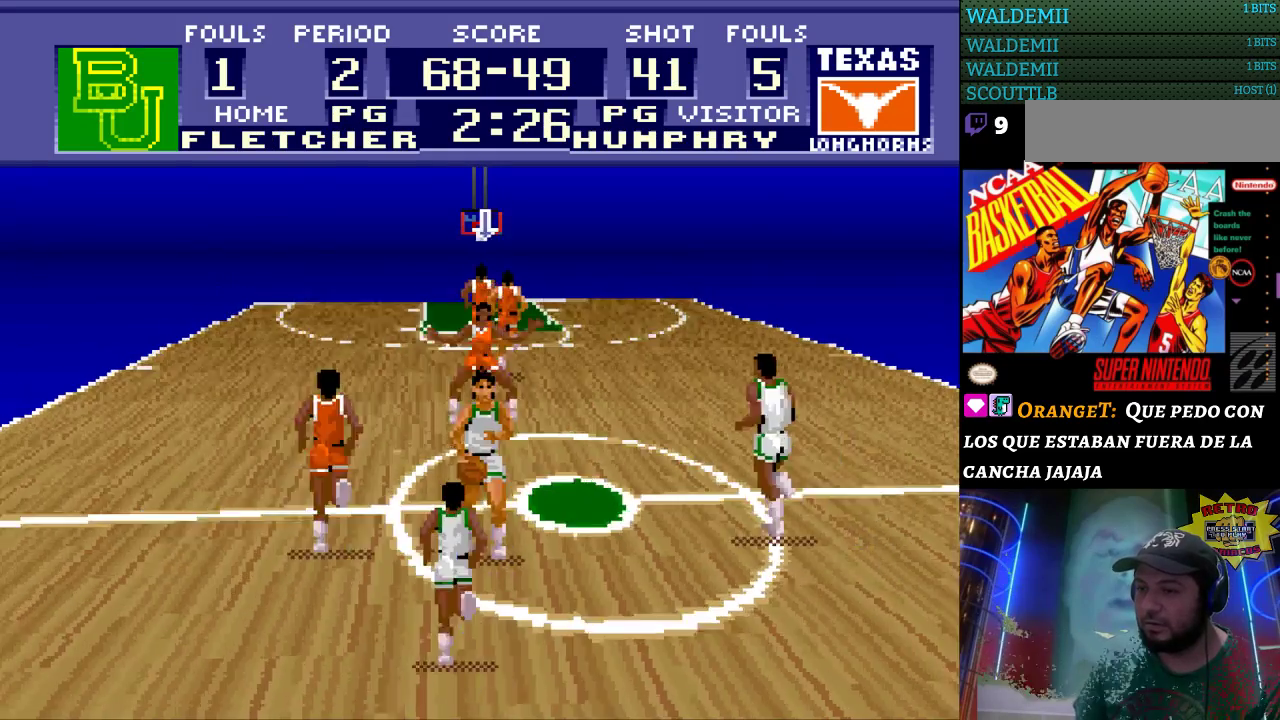
{"buttons": ["DPAD_LEFT"], "events": [[333, "DPAD_RIGHT", "up"], [433, "DPAD_LEFT", "down"], [467, "DPAD_UP", "up"]]}
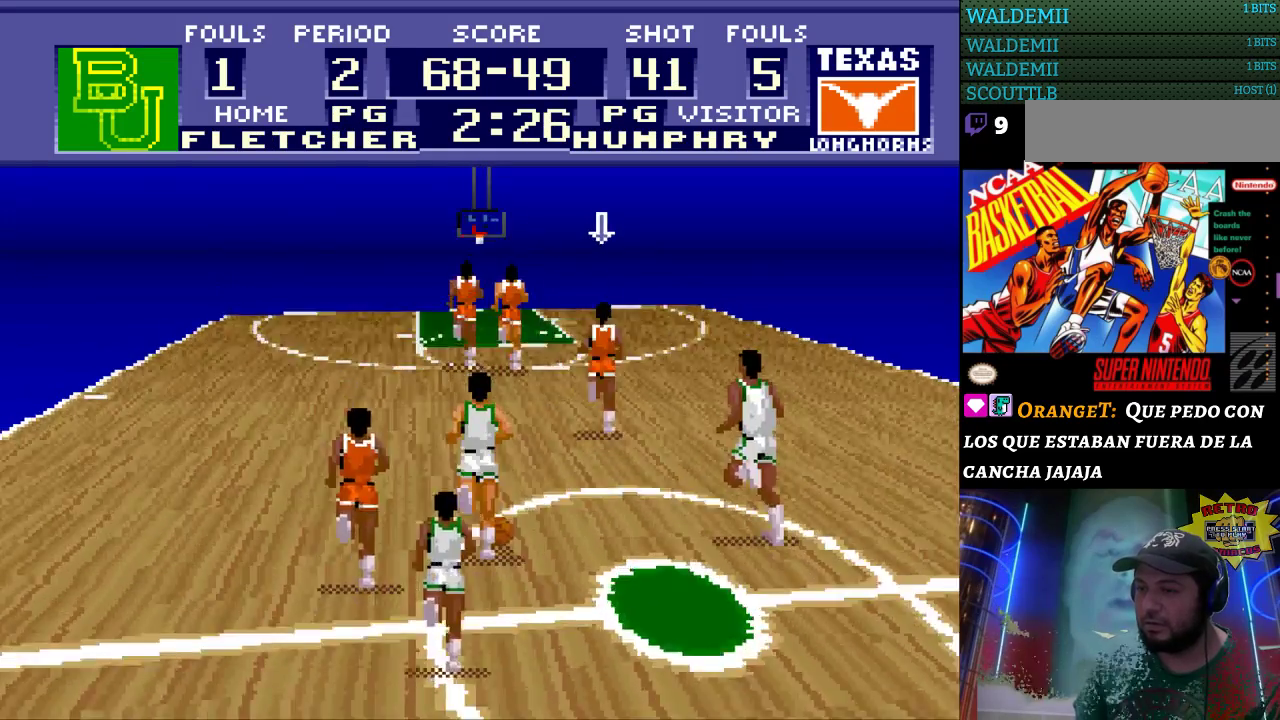
{"buttons": ["DPAD_LEFT"], "events": [[100, "DPAD_UP", "down"], [233, "DPAD_UP", "up"]]}
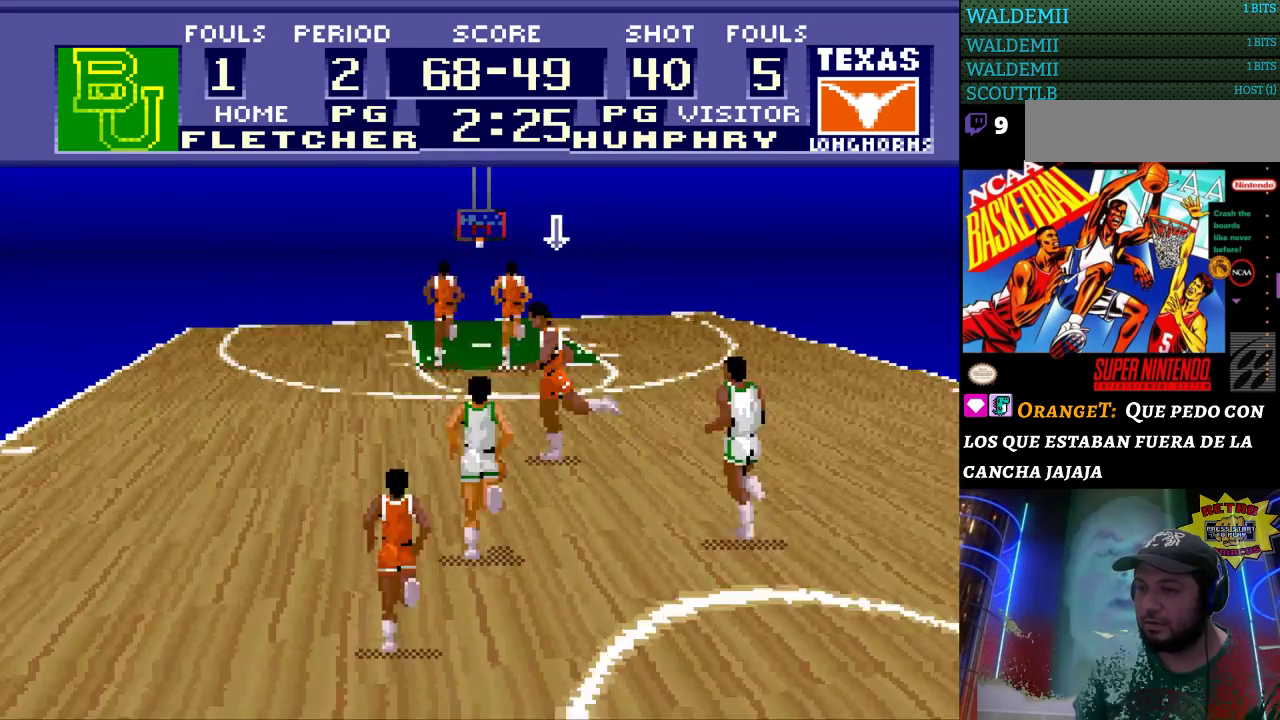
{"buttons": ["DPAD_DOWN"], "events": [[333, "DPAD_LEFT", "up"], [467, "DPAD_DOWN", "down"]]}
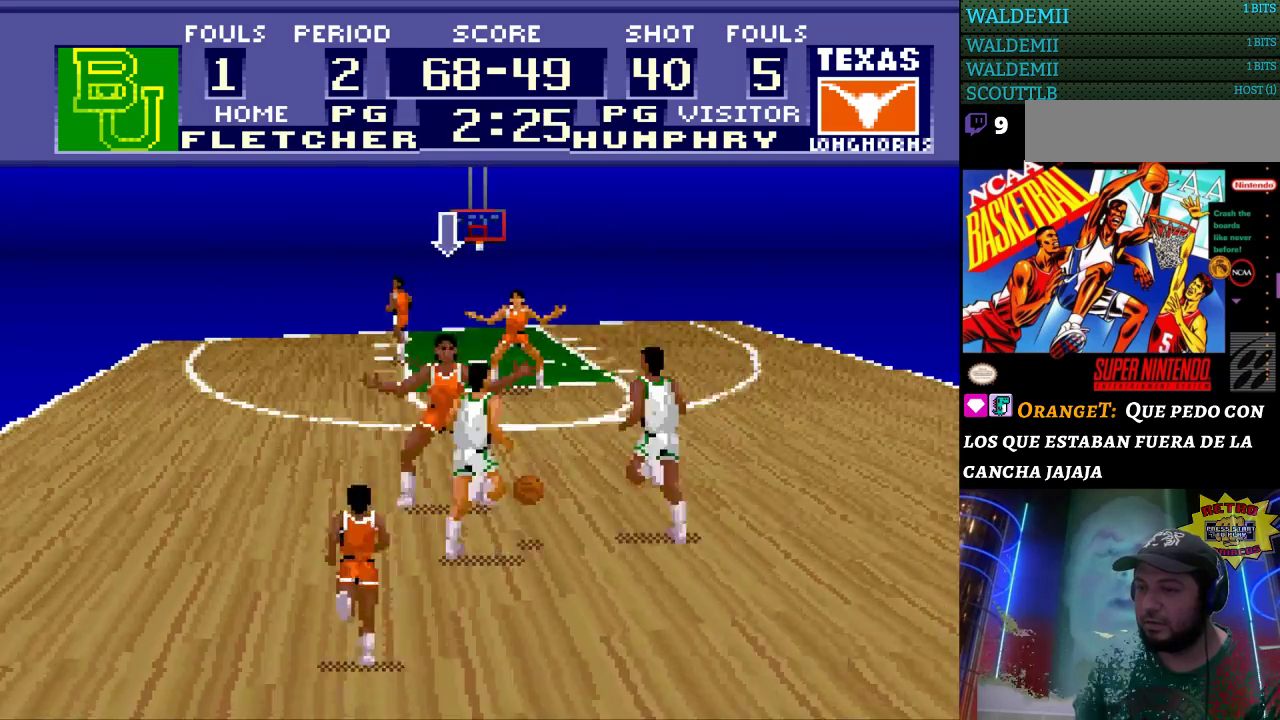
{"buttons": [], "events": [[100, "DPAD_DOWN", "up"]]}
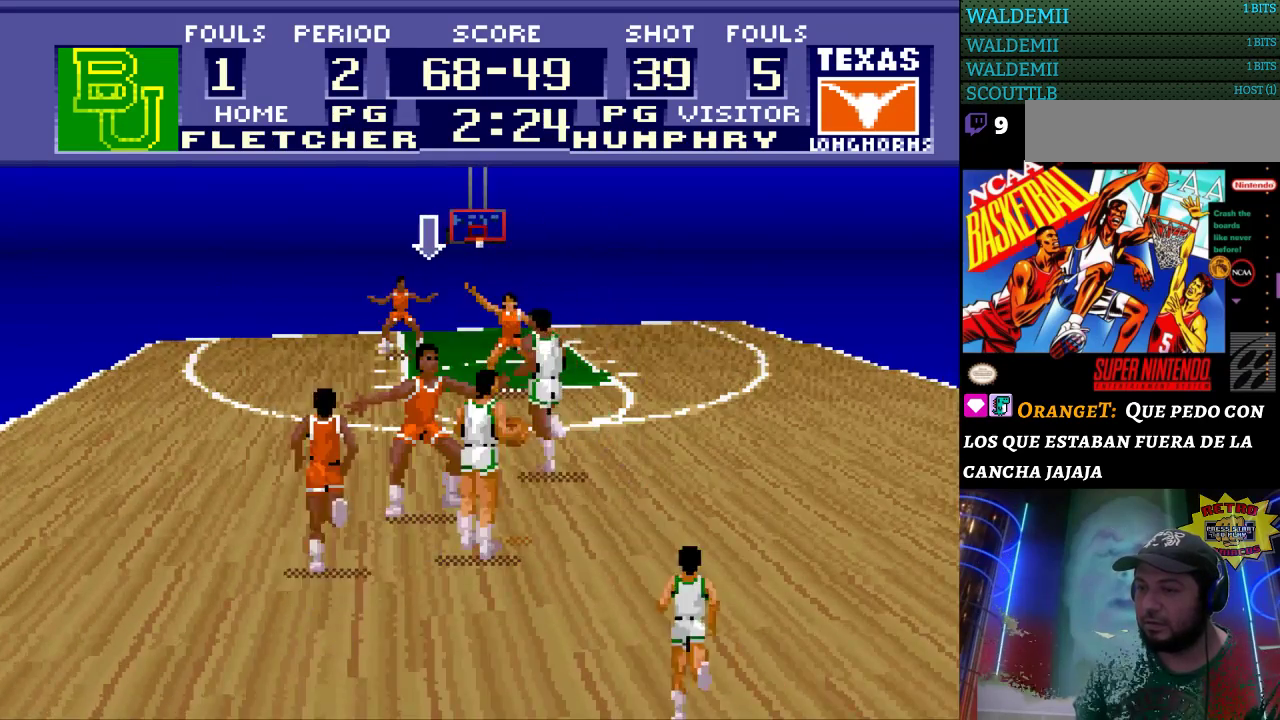
{"buttons": ["DPAD_RIGHT"], "events": [[433, "DPAD_RIGHT", "down"]]}
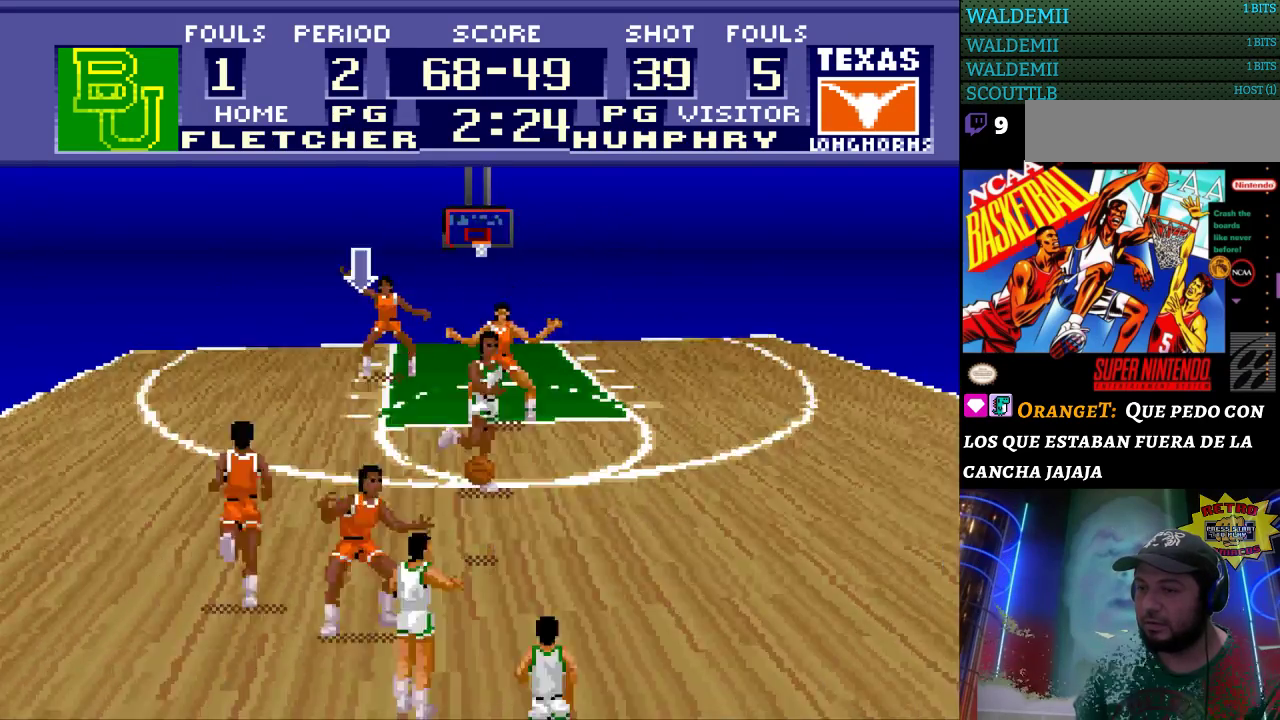
{"buttons": ["DPAD_UP", "DPAD_RIGHT"], "events": [[33, "DPAD_UP", "down"]]}
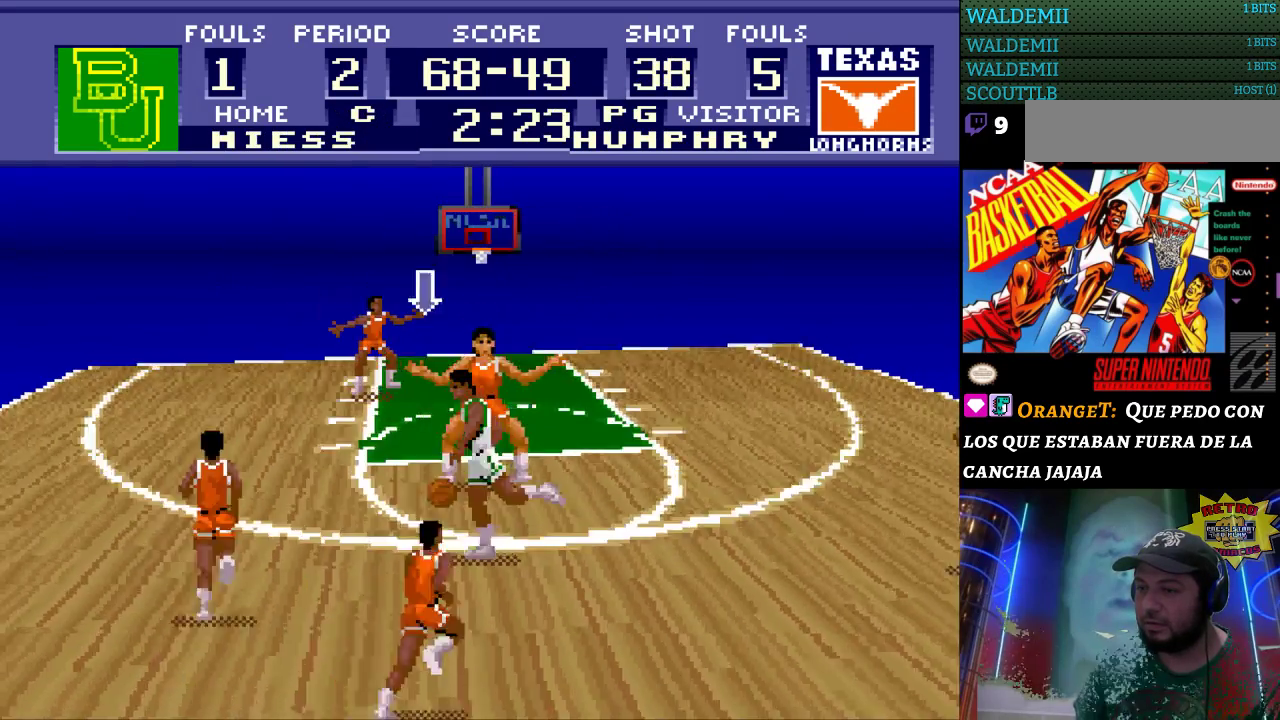
{"buttons": ["DPAD_UP", "DPAD_LEFT"], "events": [[100, "DPAD_RIGHT", "up"], [267, "DPAD_LEFT", "down"], [300, "DPAD_UP", "up"], [400, "DPAD_UP", "down"]]}
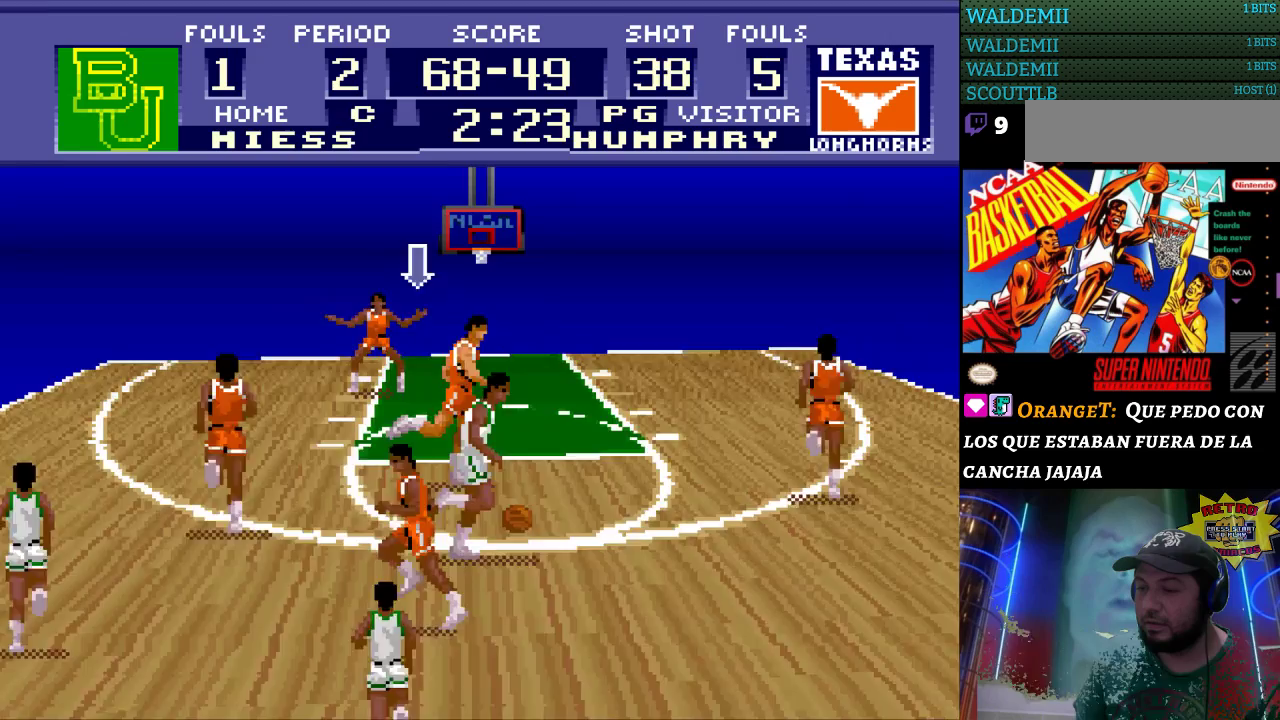
{"buttons": ["DPAD_UP", "DPAD_RIGHT"], "events": [[100, "DPAD_UP", "up"], [167, "DPAD_UP", "down"], [200, "DPAD_LEFT", "up"], [233, "DPAD_RIGHT", "down"]]}
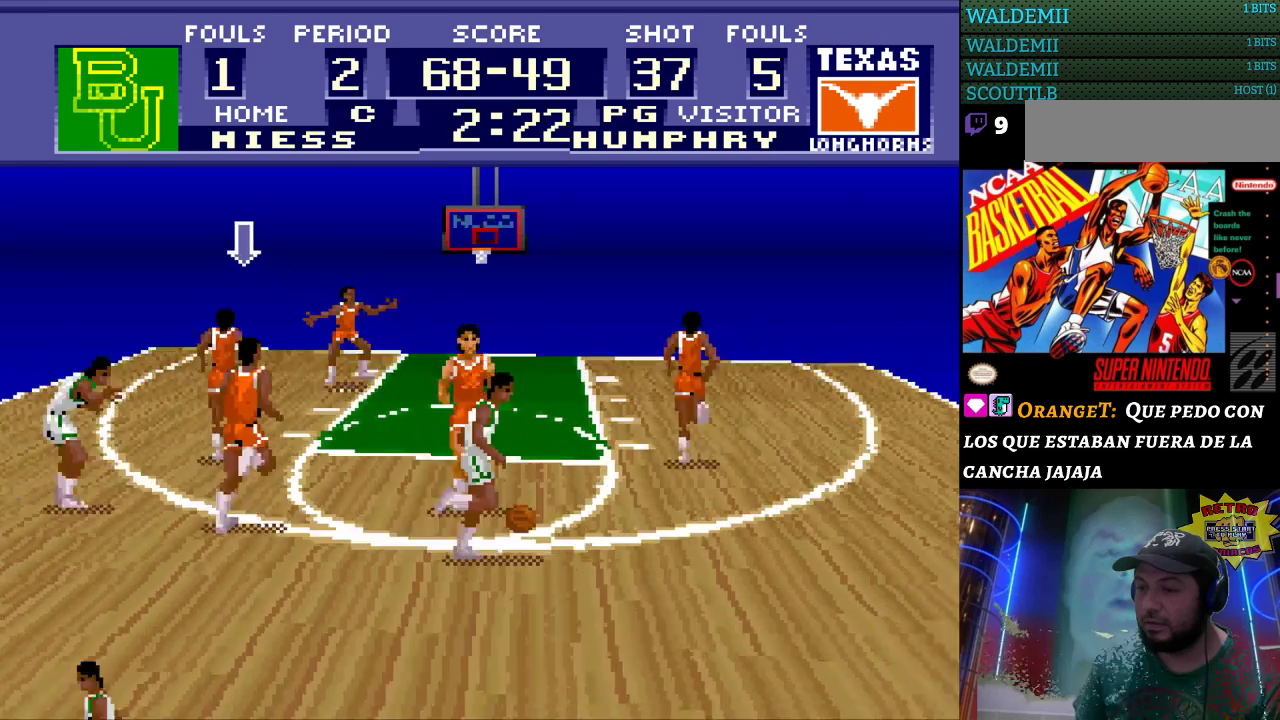
{"buttons": ["DPAD_RIGHT"], "events": [[100, "DPAD_UP", "up"]]}
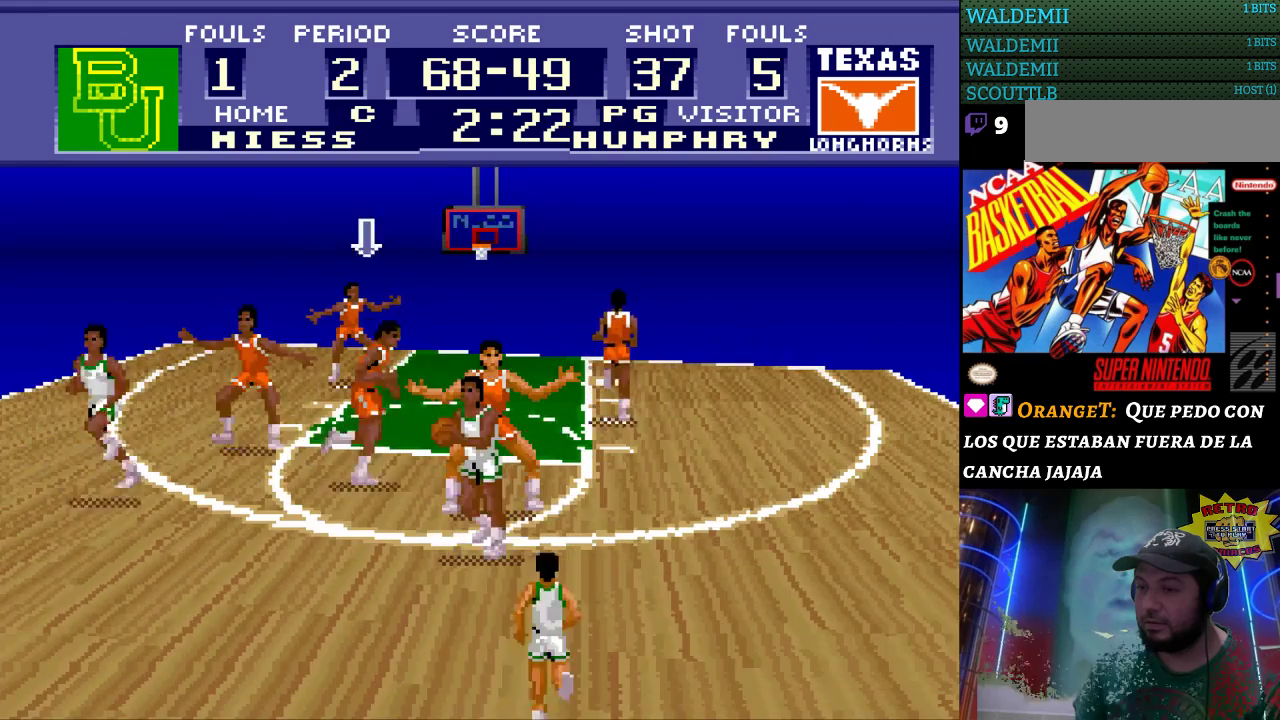
{"buttons": ["DPAD_LEFT"], "events": [[233, "DPAD_RIGHT", "up"], [267, "DPAD_DOWN", "down"], [400, "DPAD_LEFT", "down"], [433, "DPAD_DOWN", "up"]]}
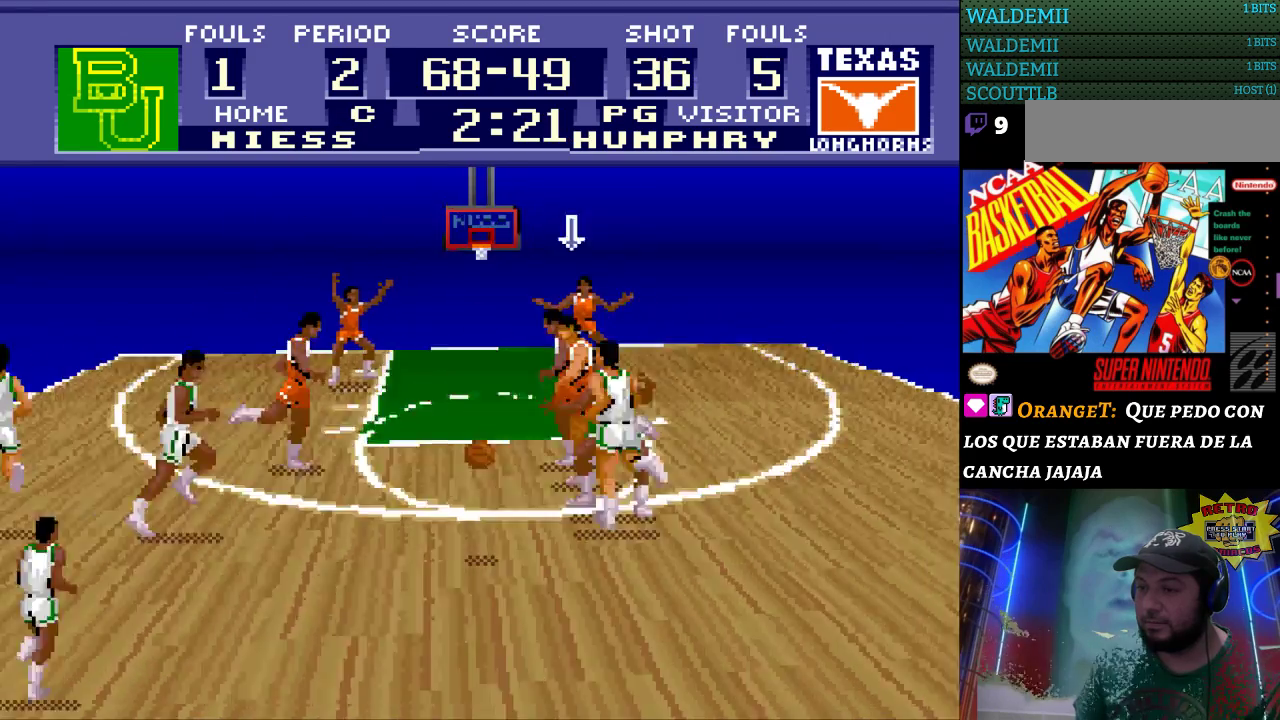
{"buttons": ["DPAD_DOWN", "DPAD_LEFT"], "events": [[300, "DPAD_DOWN", "down"]]}
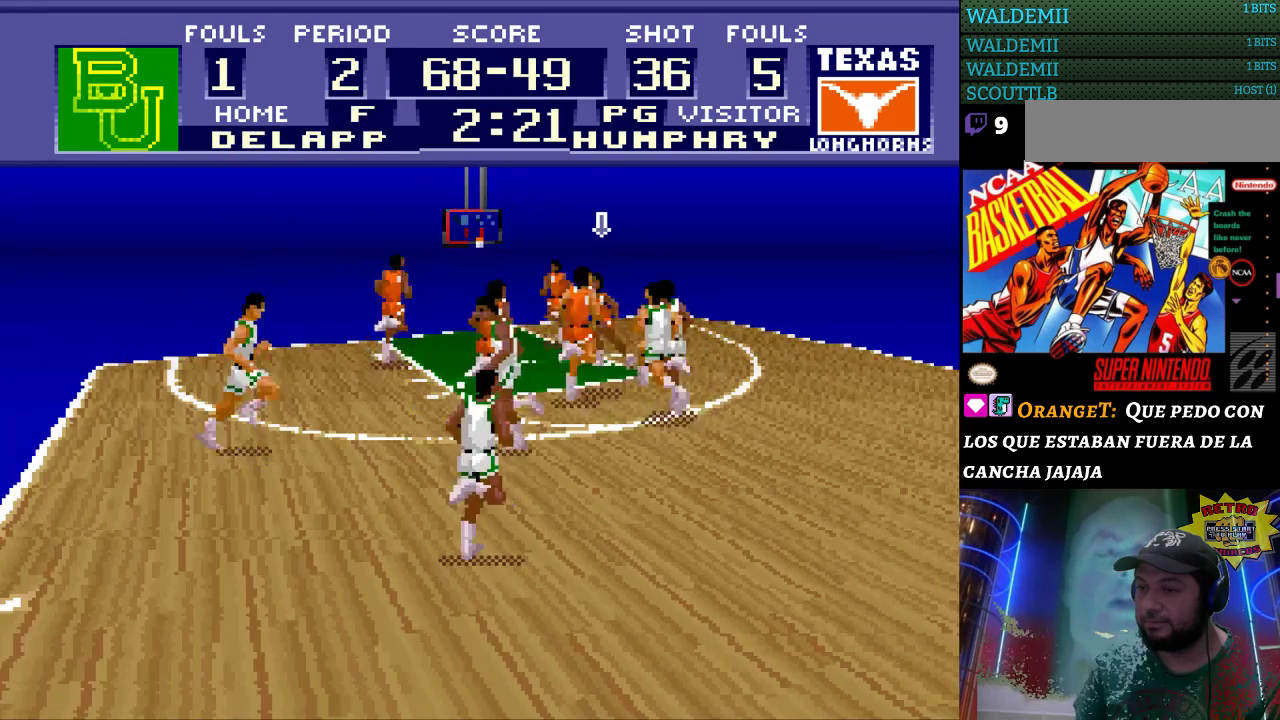
{"buttons": ["DPAD_DOWN", "DPAD_LEFT"], "events": [[467, "DPAD_DOWN", "up"], [500, "DPAD_DOWN", "down"]]}
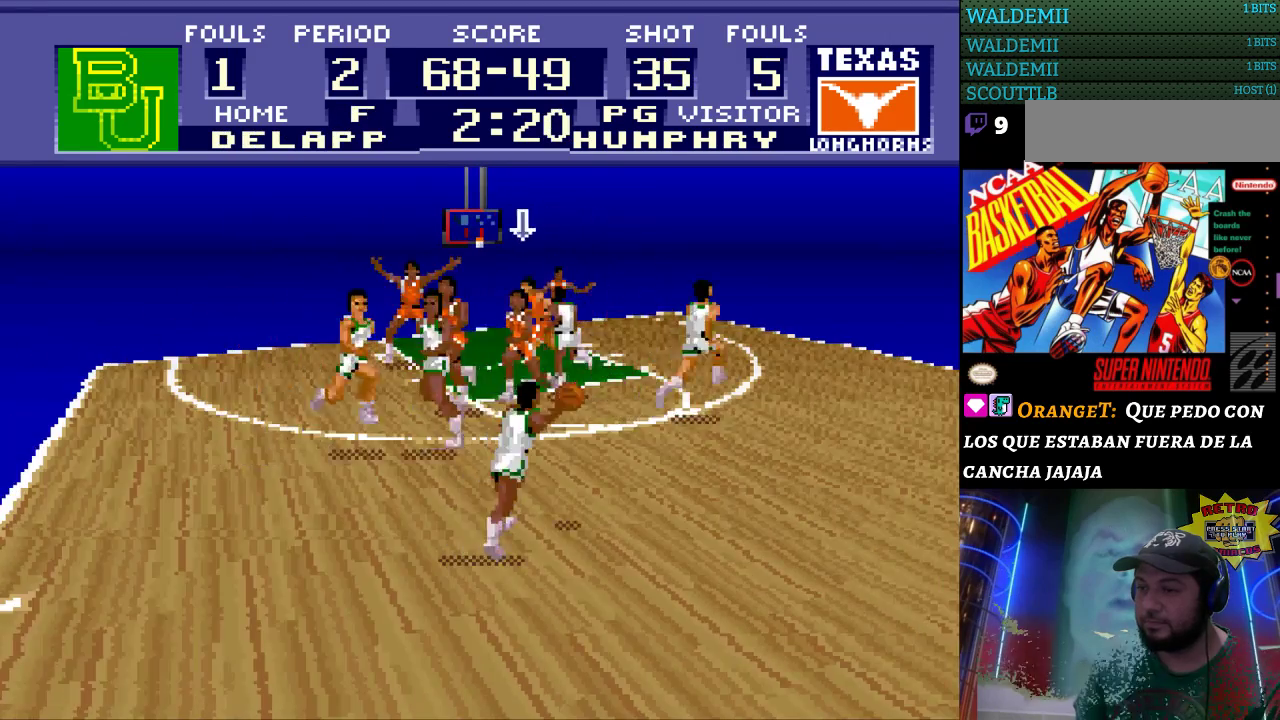
{"buttons": ["DPAD_RIGHT"], "events": [[33, "DPAD_LEFT", "up"], [200, "DPAD_DOWN", "up"], [200, "DPAD_RIGHT", "down"]]}
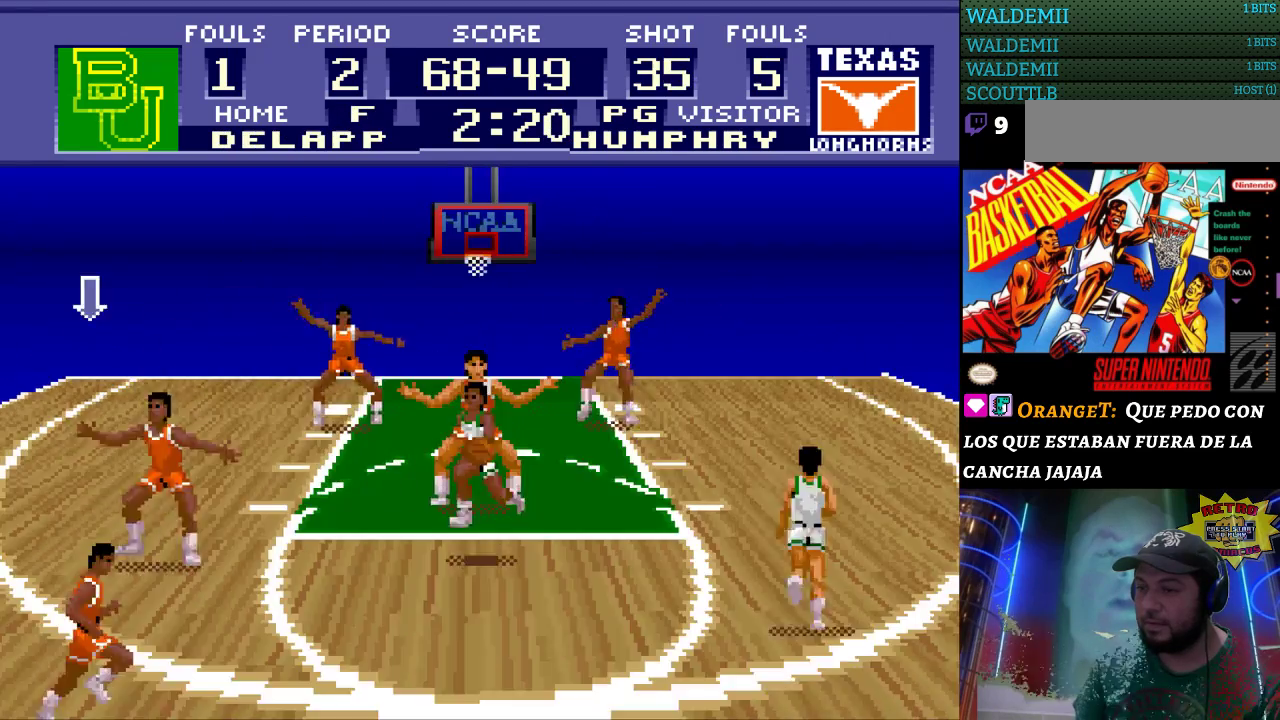
{"buttons": ["DPAD_UP", "DPAD_RIGHT"], "events": [[500, "DPAD_UP", "down"]]}
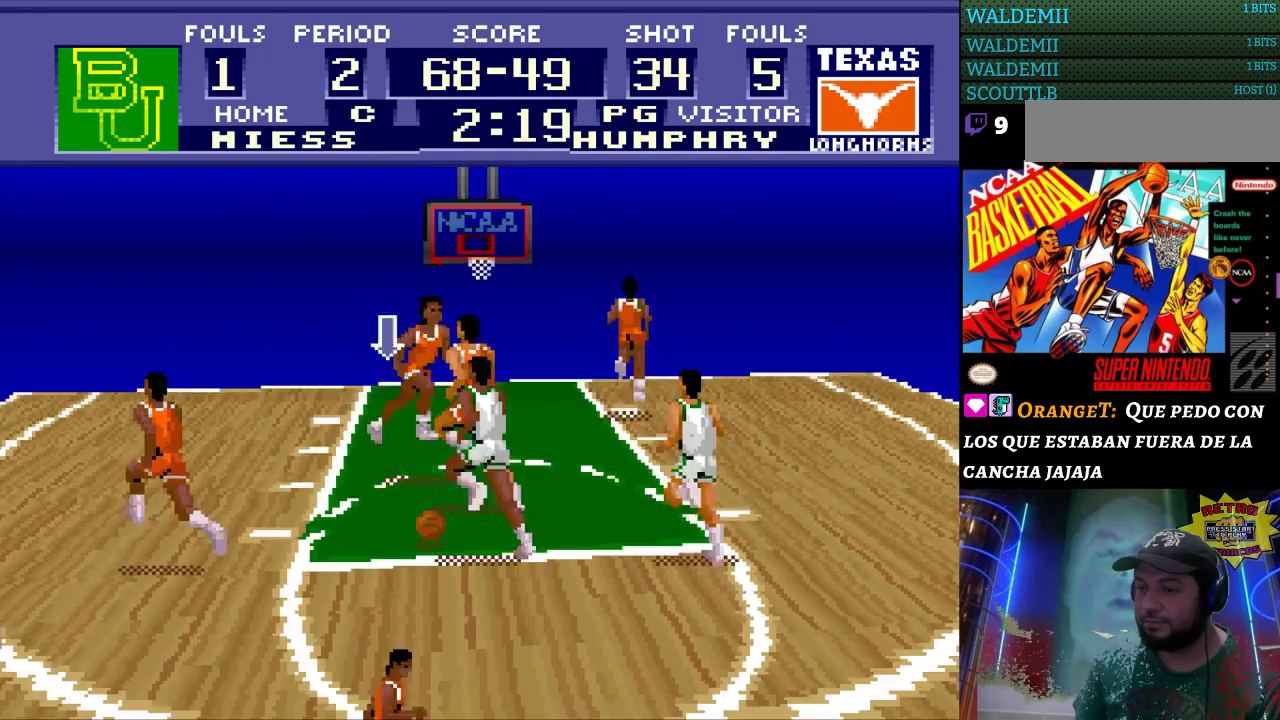
{"buttons": ["DPAD_UP"], "events": [[67, "DPAD_RIGHT", "up"], [100, "DPAD_RIGHT", "down"], [133, "DPAD_RIGHT", "up"]]}
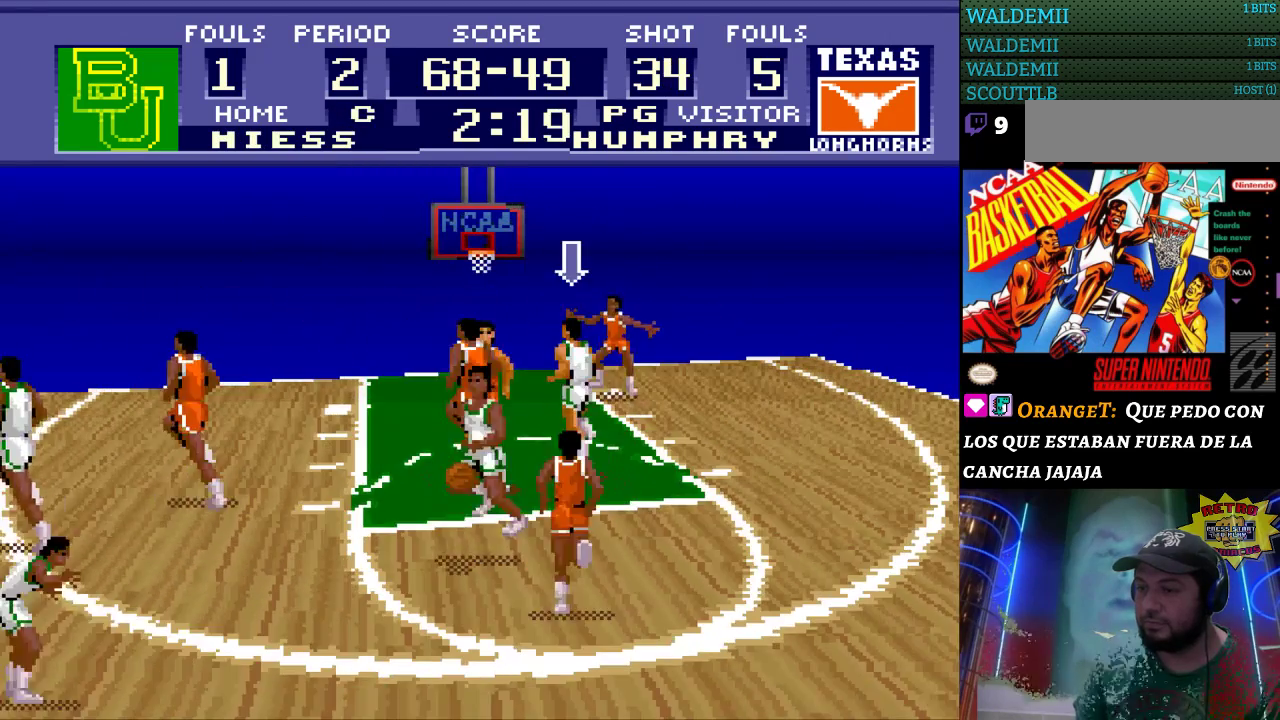
{"buttons": [], "events": [[200, "DPAD_LEFT", "down"], [233, "DPAD_UP", "up"], [467, "DPAD_LEFT", "up"]]}
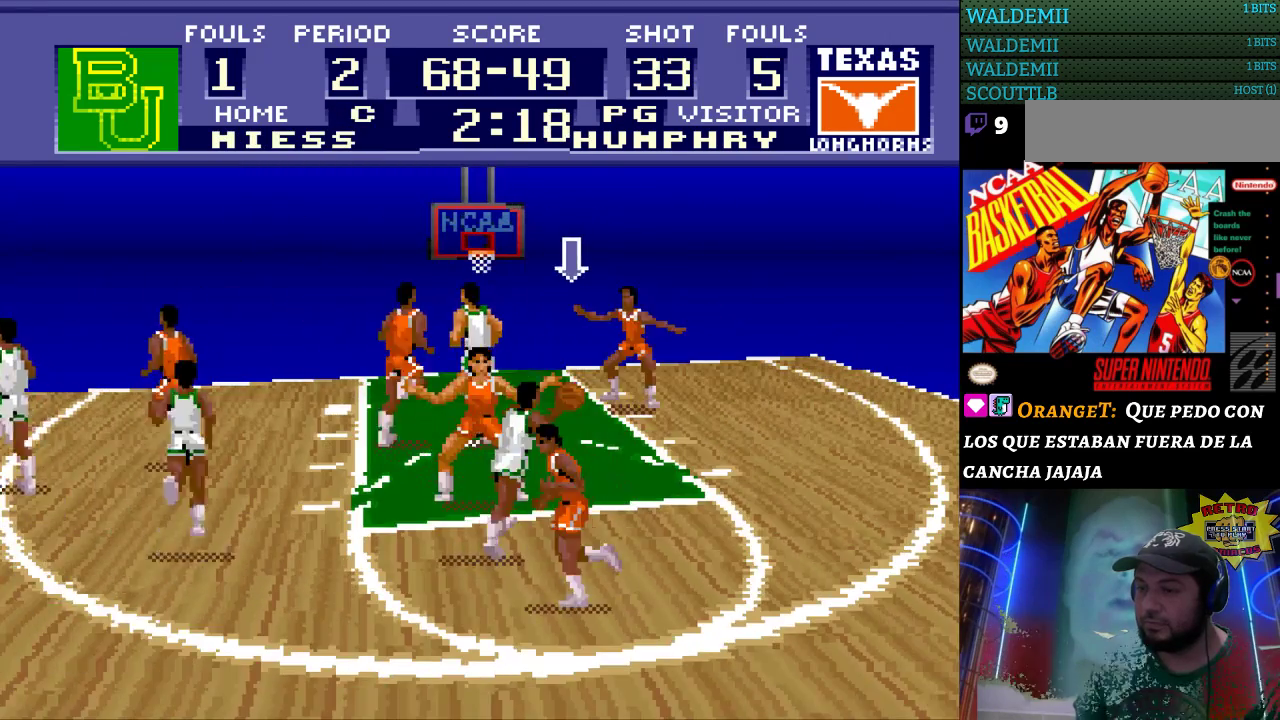
{"buttons": ["DPAD_UP", "DPAD_RIGHT"], "events": [[367, "DPAD_RIGHT", "down"], [467, "DPAD_UP", "down"]]}
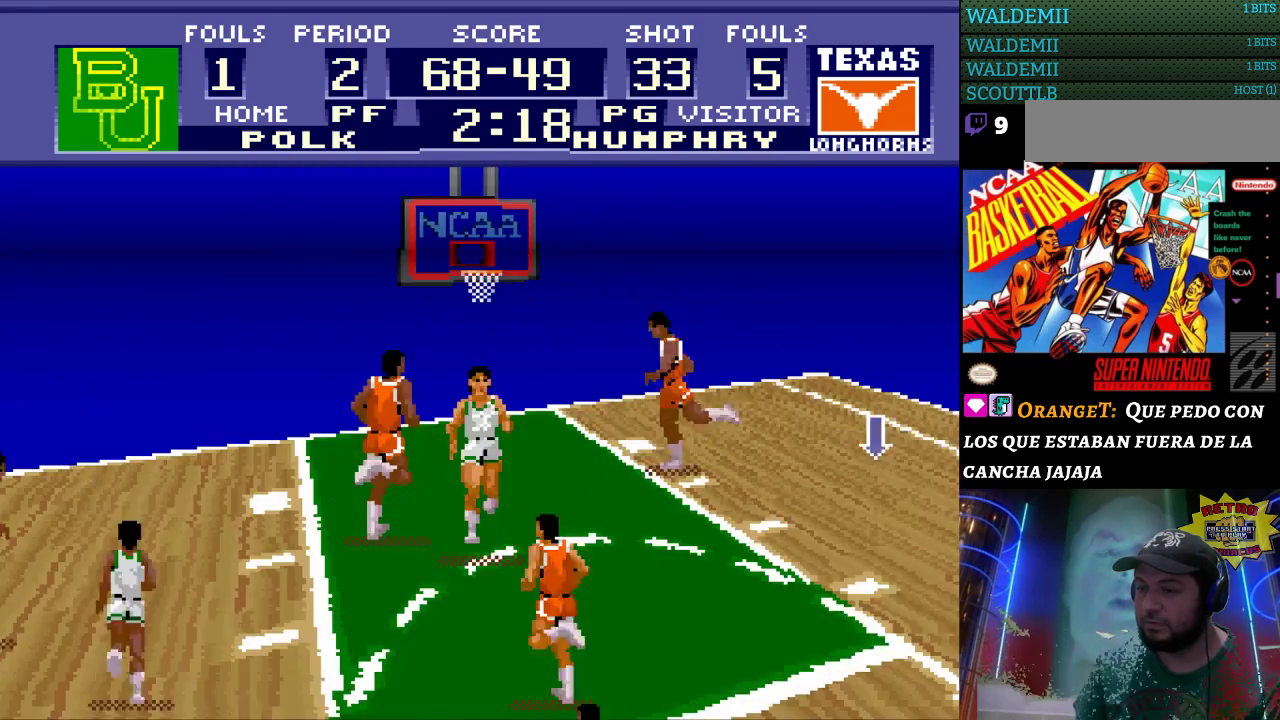
{"buttons": ["DPAD_UP"], "events": [[233, "DPAD_RIGHT", "up"]]}
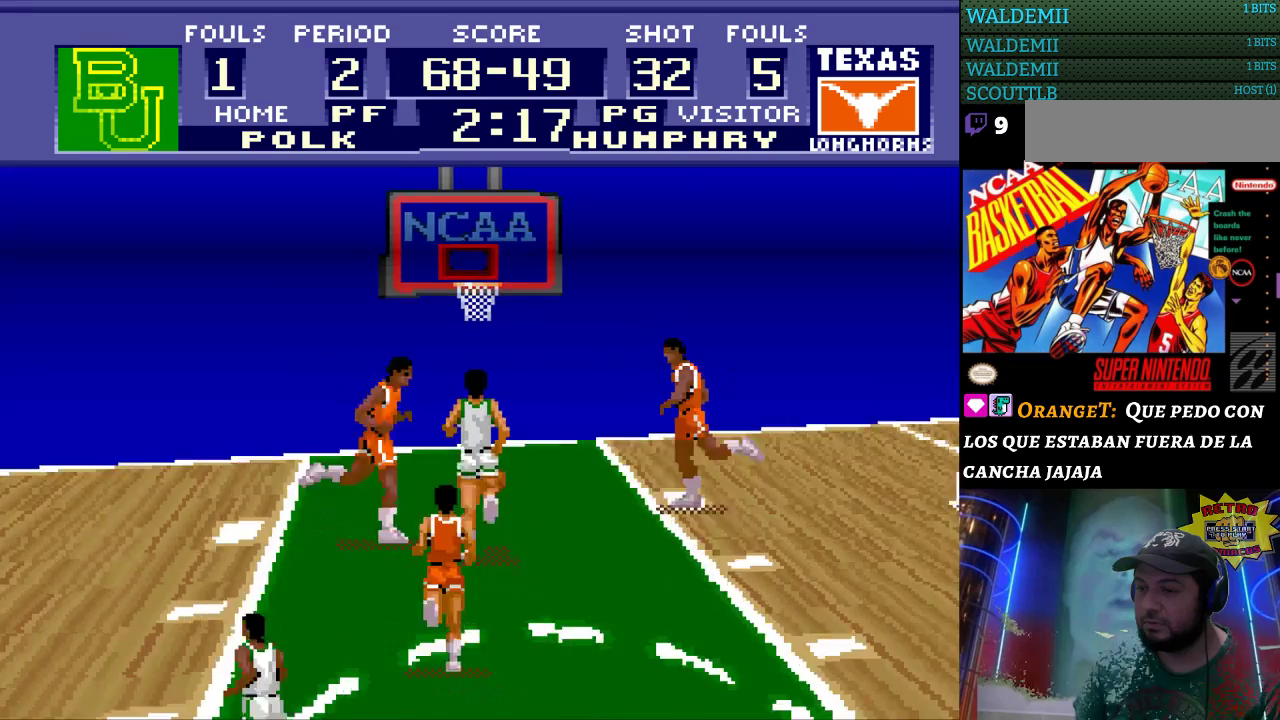
{"buttons": ["B", "DPAD_LEFT"], "events": [[33, "DPAD_LEFT", "down"], [400, "B", "down"], [500, "DPAD_UP", "up"]]}
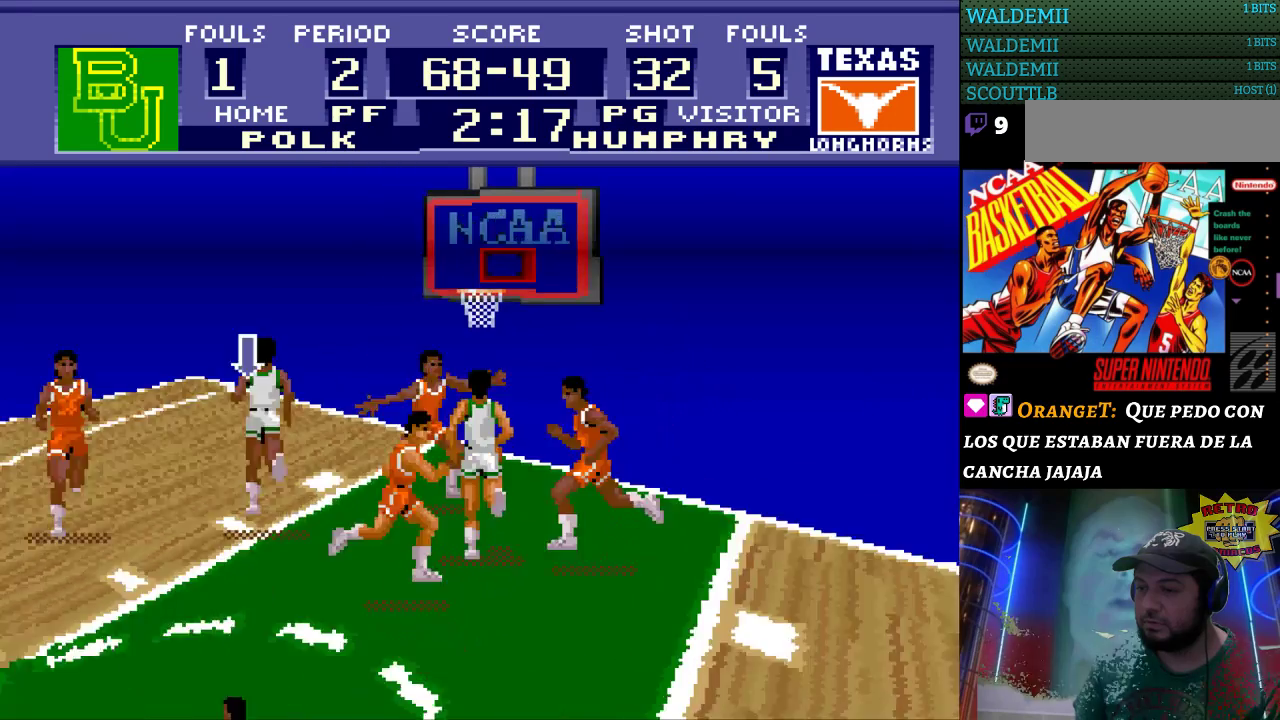
{"buttons": ["DPAD_LEFT"], "events": [[233, "DPAD_LEFT", "up"], [267, "DPAD_LEFT", "down"], [300, "B", "up"], [300, "DPAD_LEFT", "up"], [467, "DPAD_LEFT", "down"]]}
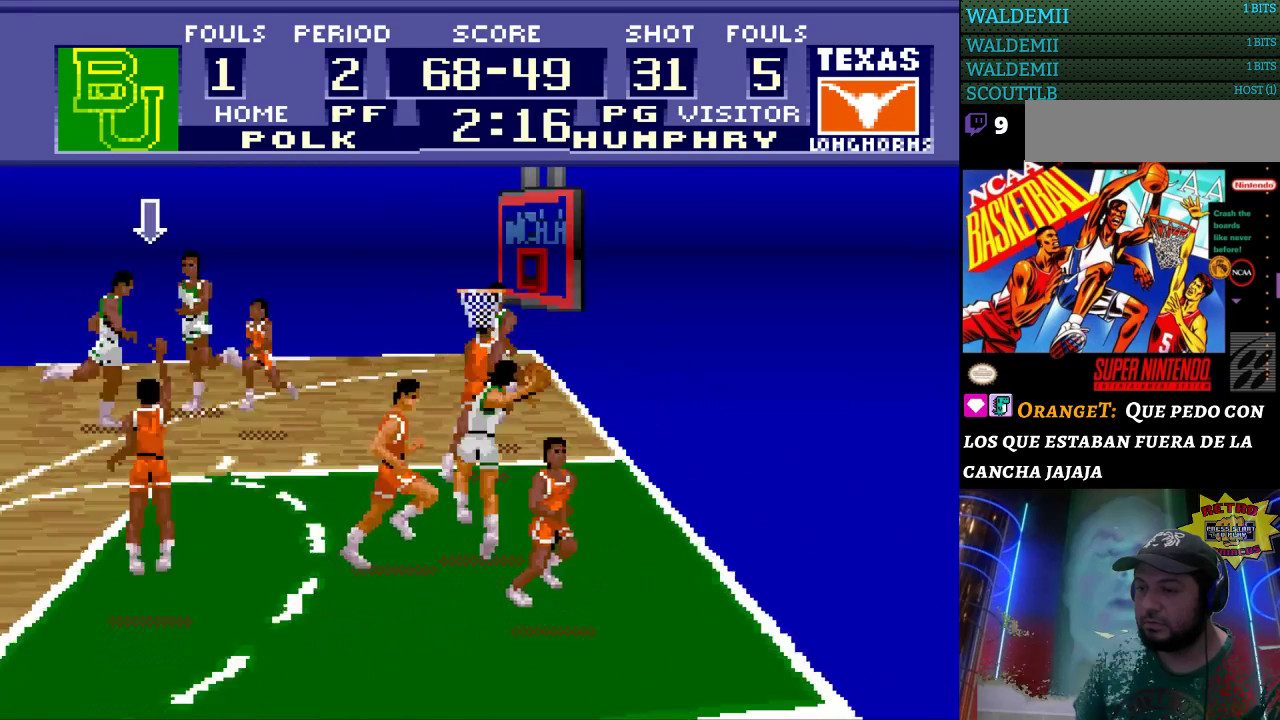
{"buttons": ["DPAD_LEFT"], "events": []}
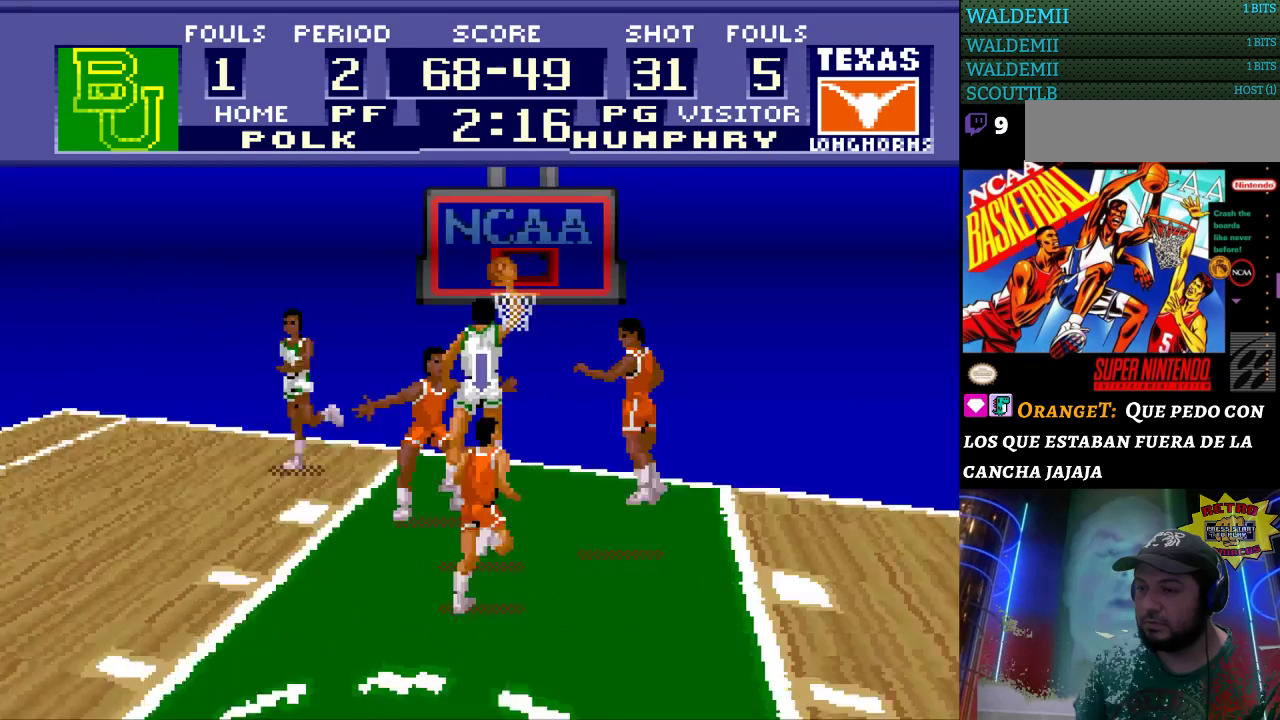
{"buttons": [], "events": [[200, "DPAD_LEFT", "up"]]}
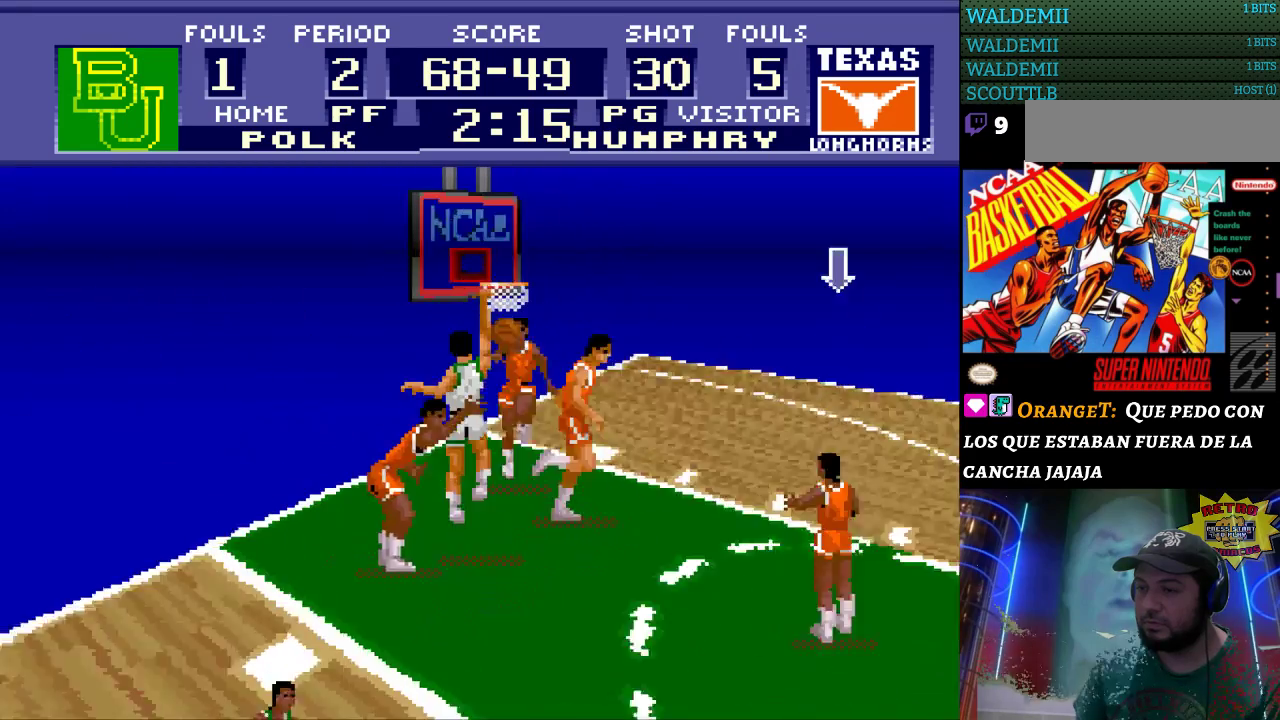
{"buttons": [], "events": []}
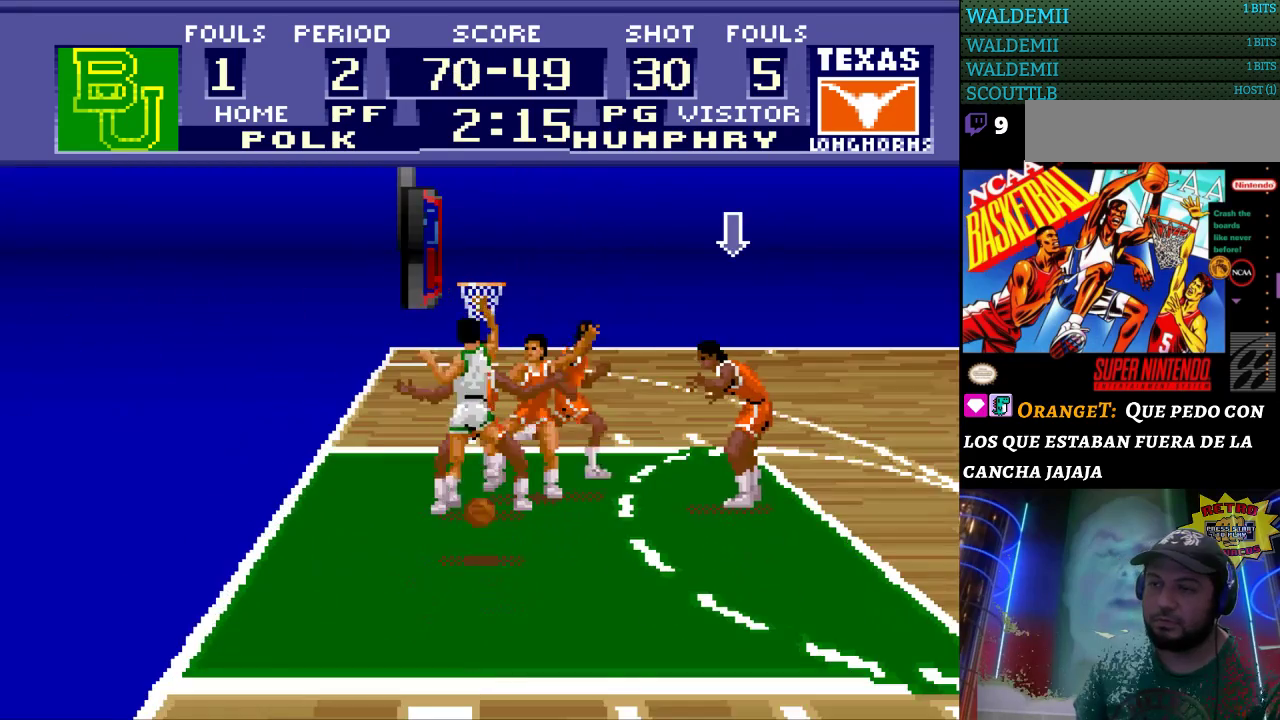
{"buttons": [], "events": []}
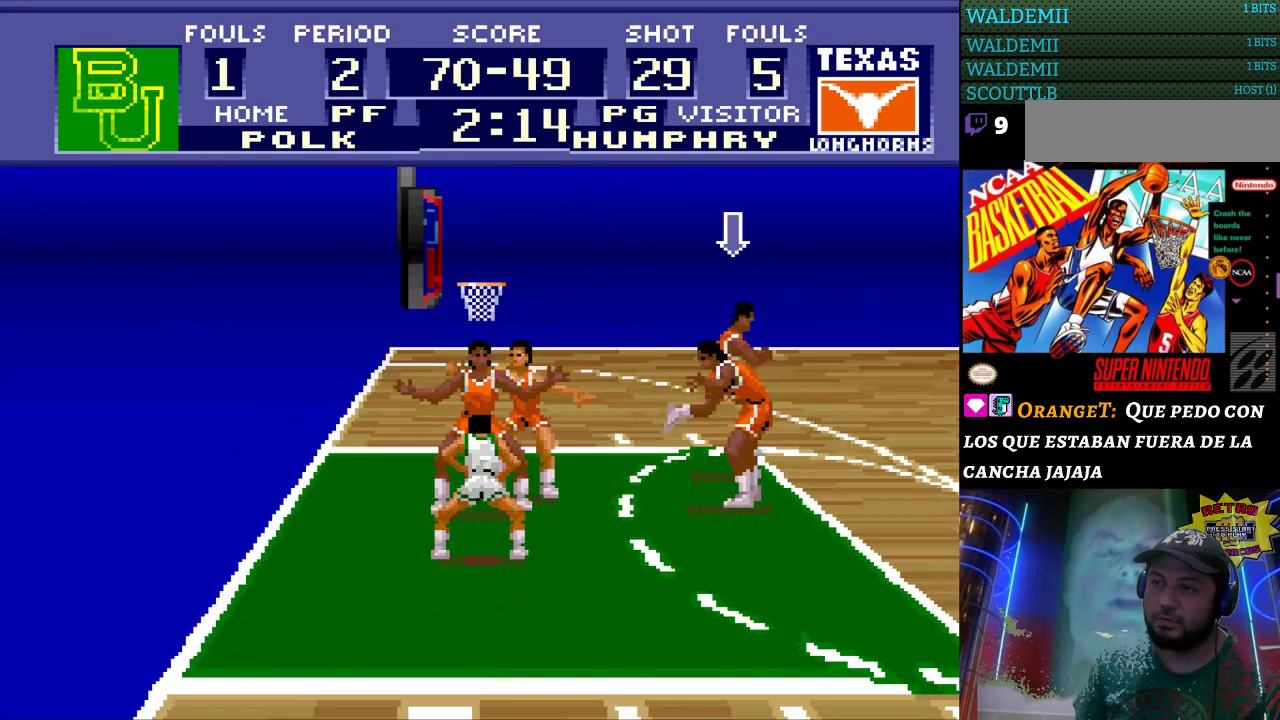
{"buttons": [], "events": []}